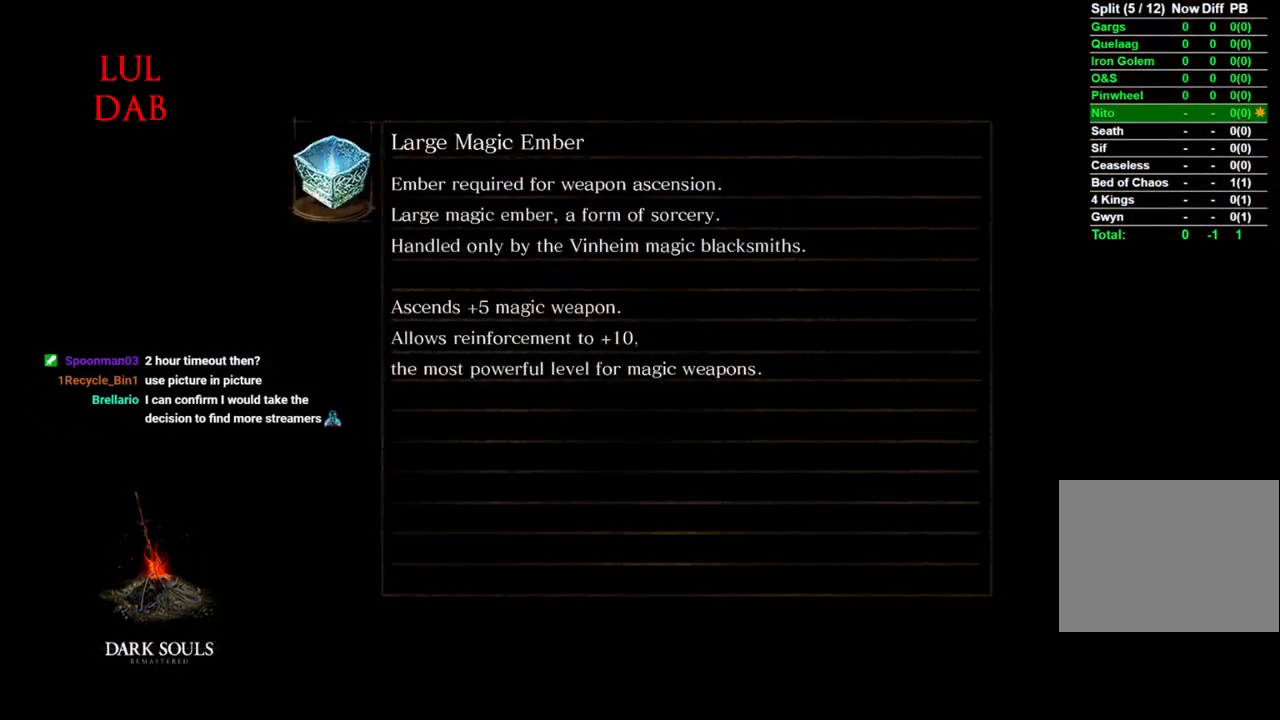
Gameplay with a controller (PlayStation layout); each line is a JSON object with the inputs held at the frame after it. "events" lists button and stick changes between this image and that frame as [ms after this image, input, new state], when the widget could be followed in between.
{"buttons": [], "left_stick": "center", "right_stick": "center", "events": []}
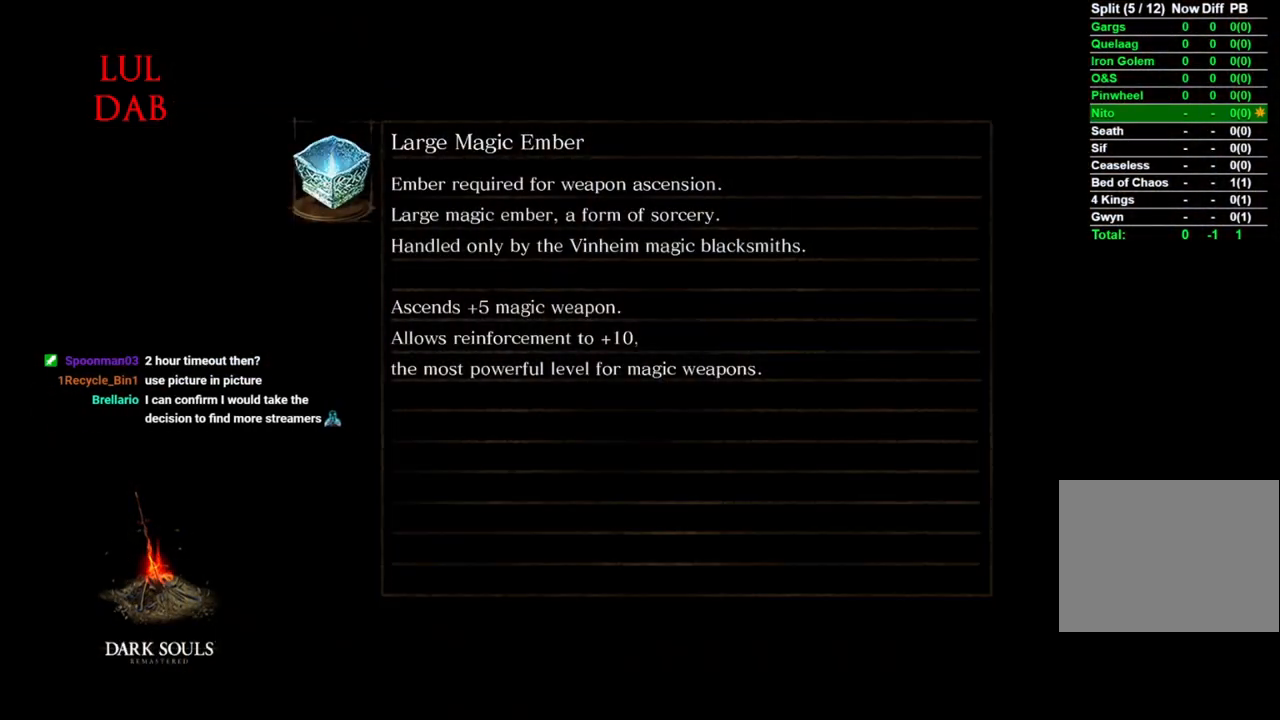
{"buttons": [], "left_stick": "center", "right_stick": "center", "events": []}
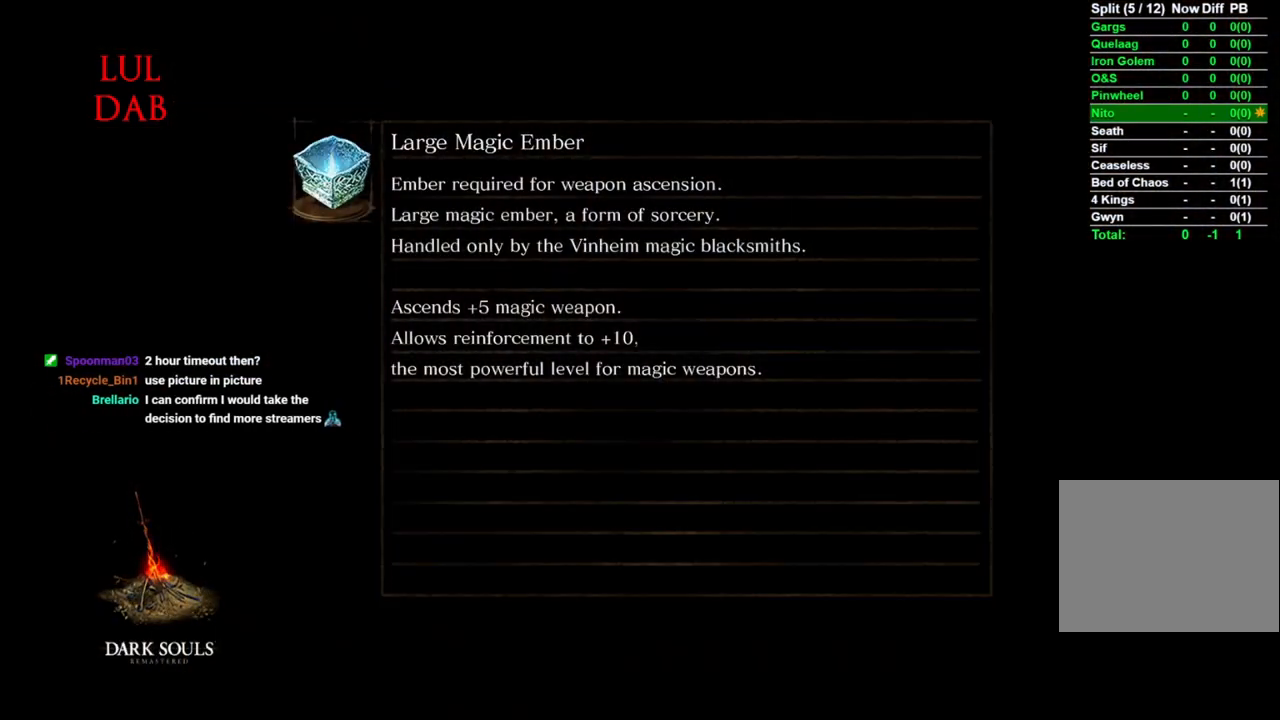
{"buttons": [], "left_stick": "center", "right_stick": "center", "events": []}
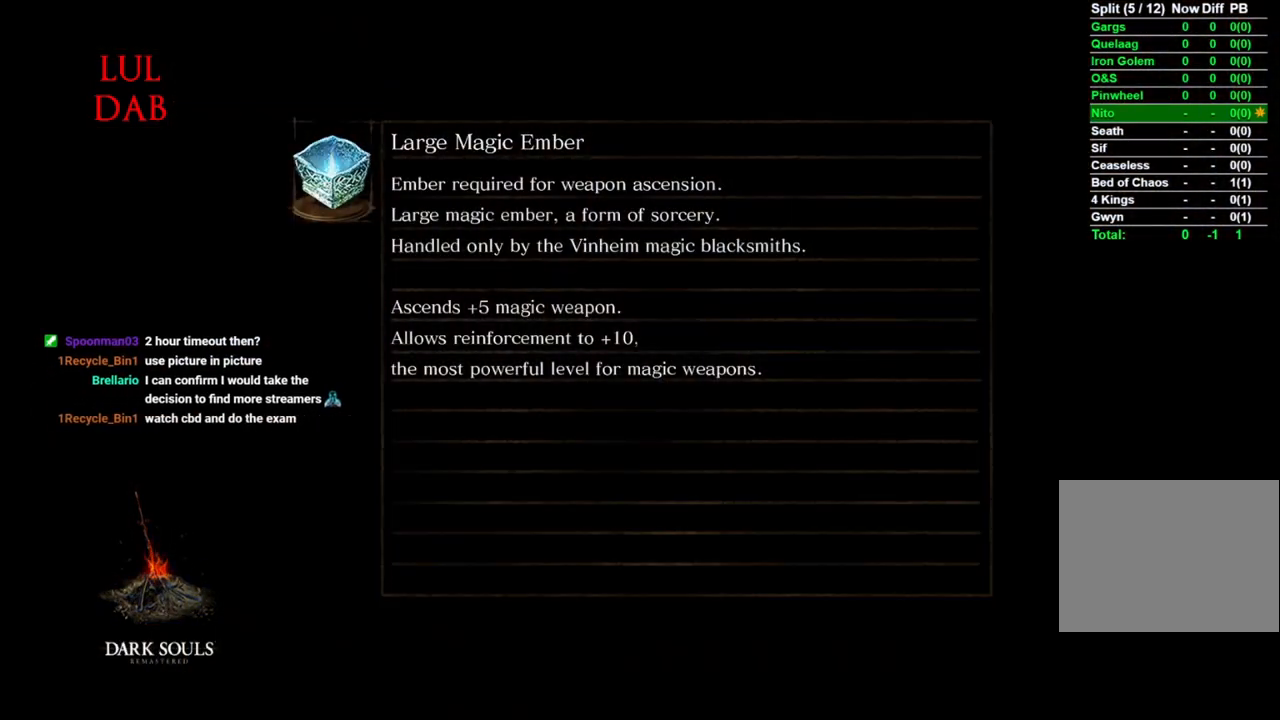
{"buttons": [], "left_stick": "center", "right_stick": "center", "events": []}
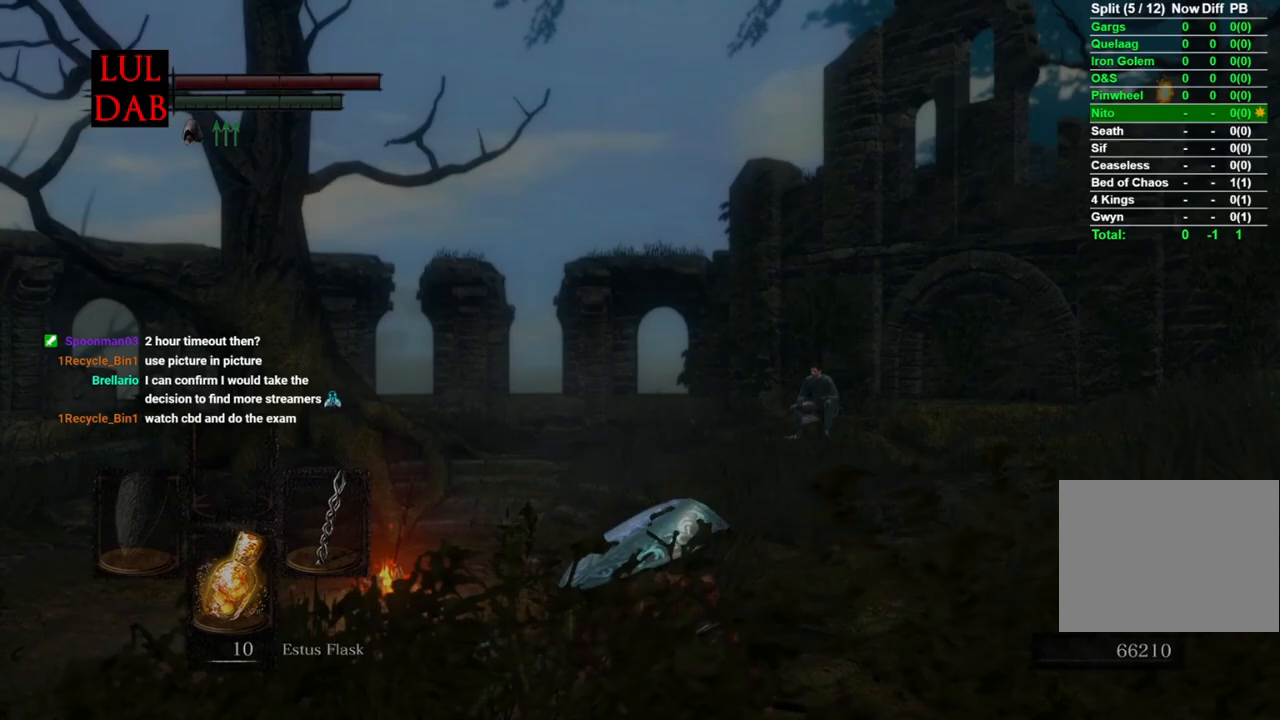
{"buttons": [], "left_stick": "center", "right_stick": "center", "events": []}
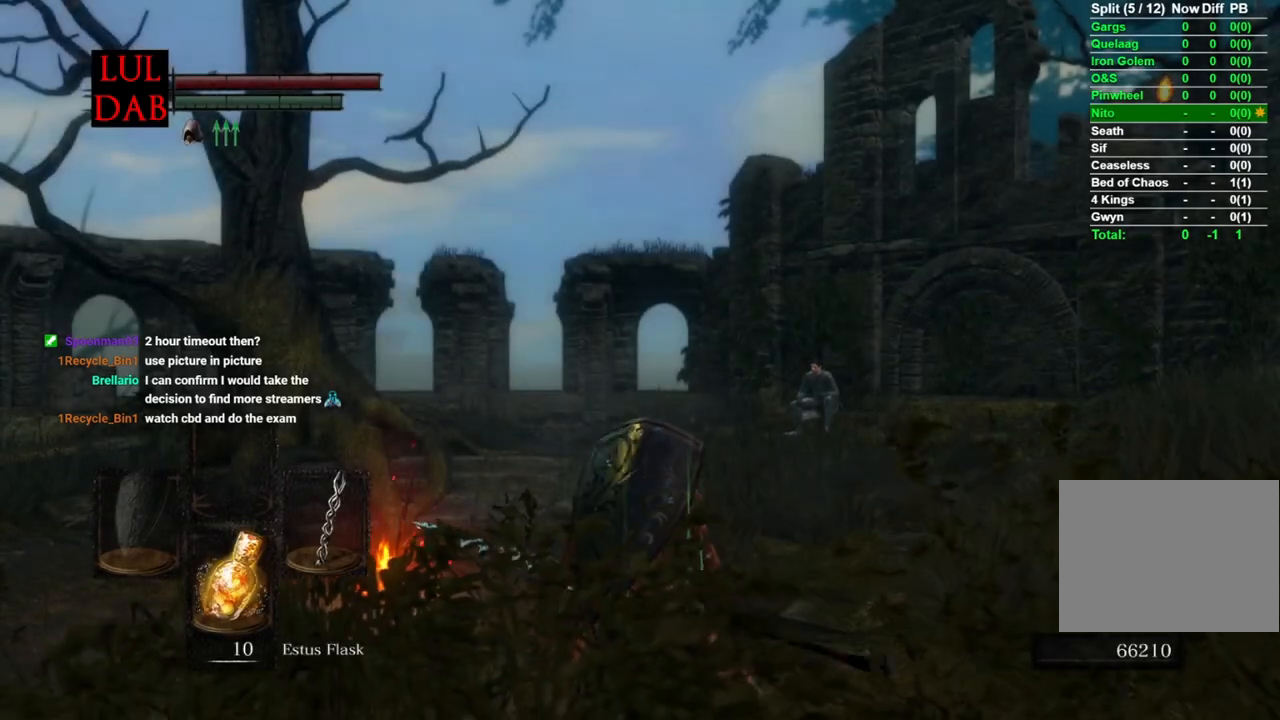
{"buttons": [], "left_stick": "up", "right_stick": "down-right", "events": [[367, "left_stick", "up"], [383, "right_stick", "down-right"]]}
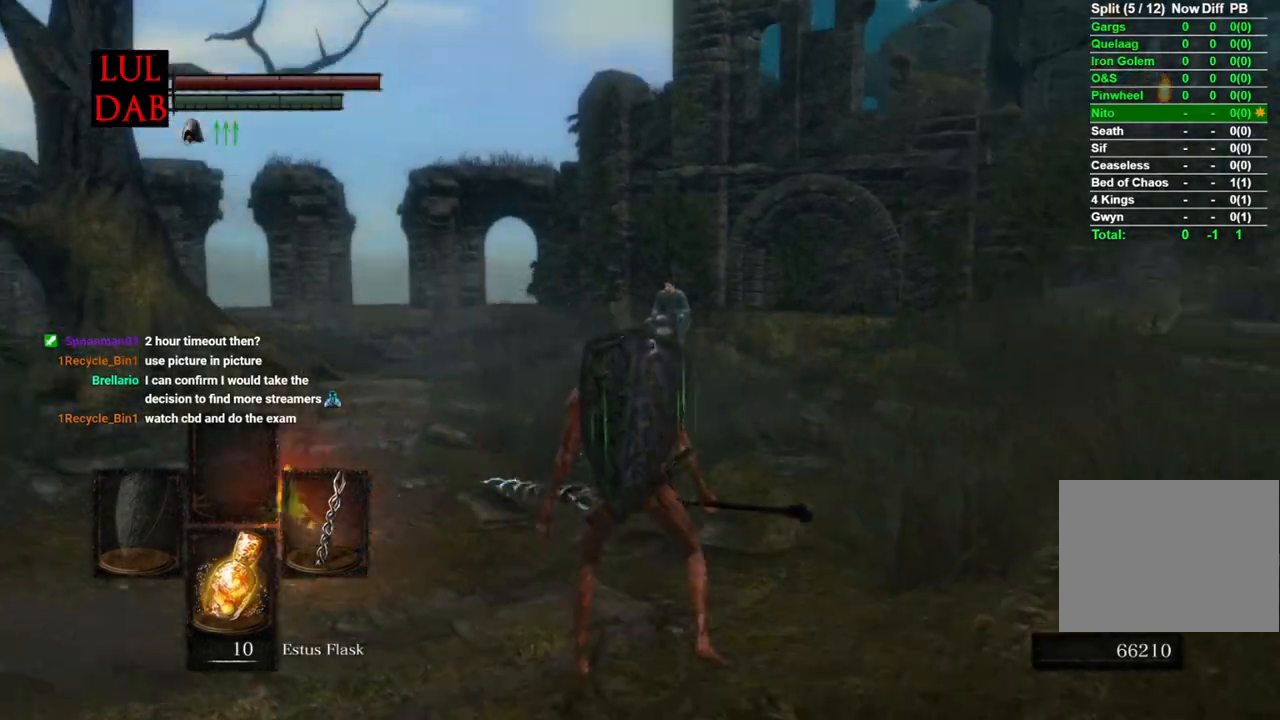
{"buttons": ["CIRCLE"], "left_stick": "up-right", "right_stick": "center", "events": [[33, "right_stick", "center"], [250, "CIRCLE", "down"], [250, "left_stick", "up-right"]]}
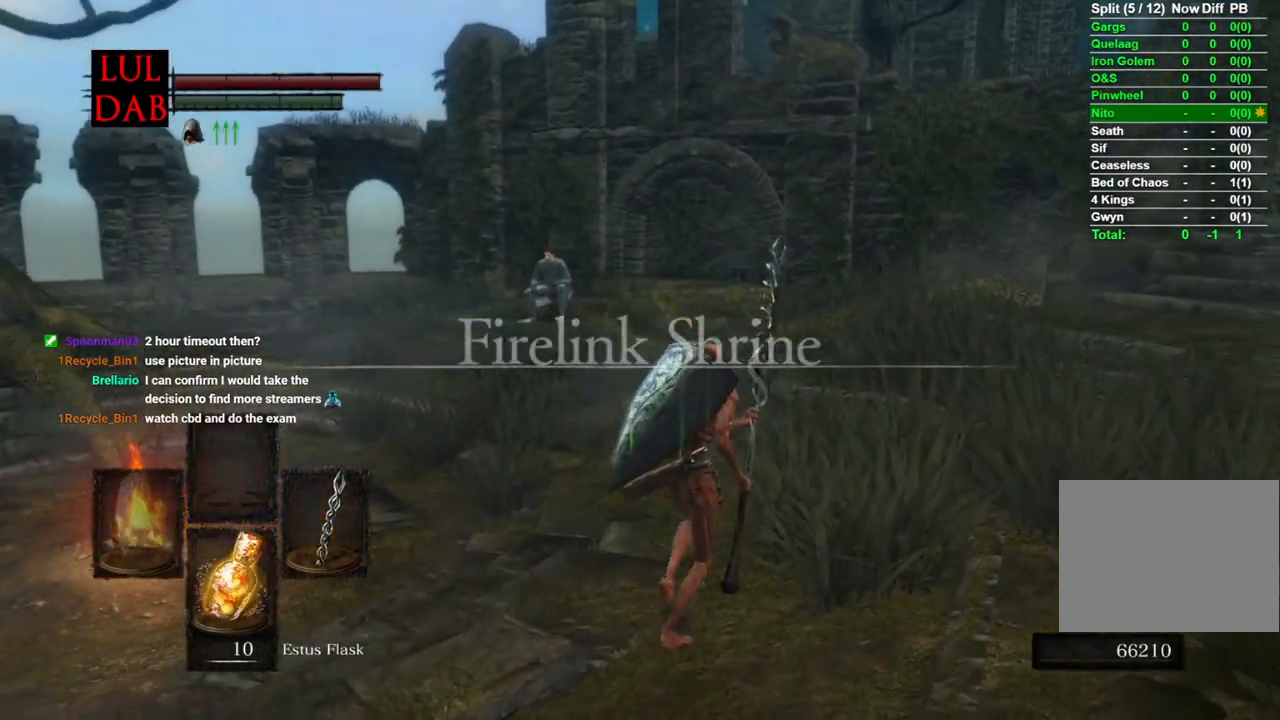
{"buttons": ["CIRCLE"], "left_stick": "up-right", "right_stick": "center", "events": []}
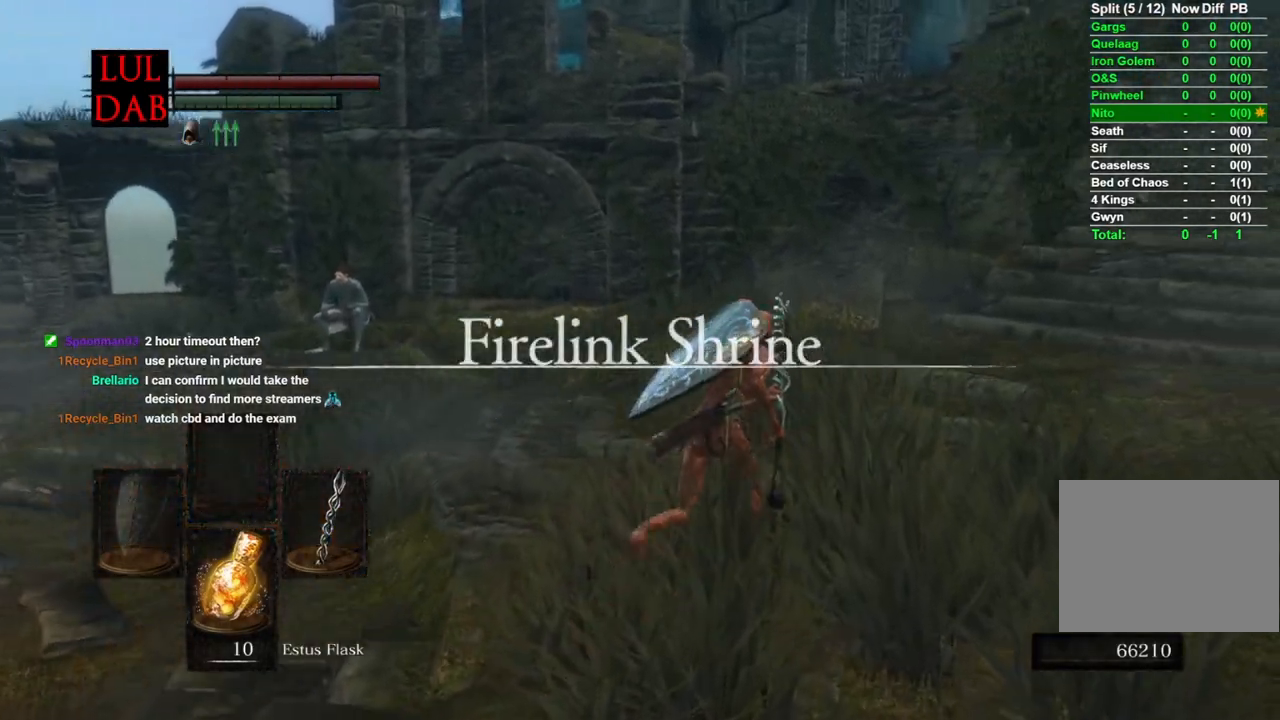
{"buttons": ["CIRCLE"], "left_stick": "up-right", "right_stick": "center", "events": []}
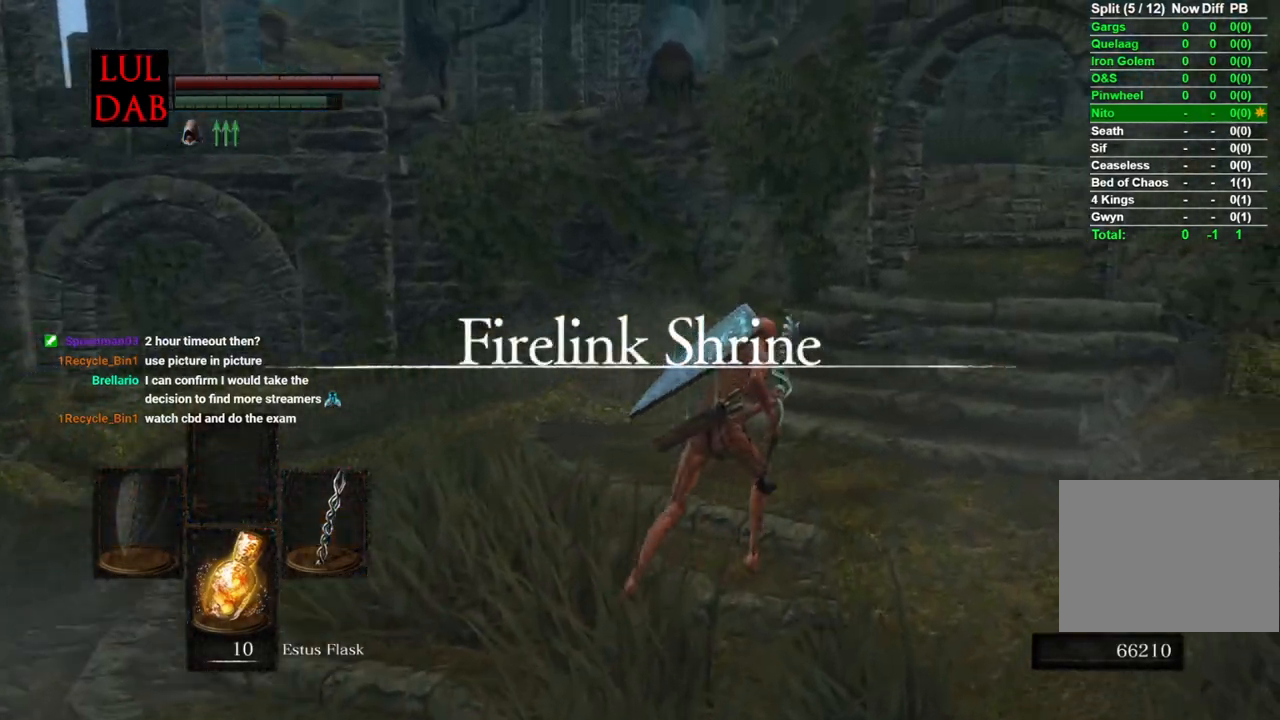
{"buttons": ["CIRCLE"], "left_stick": "up-right", "right_stick": "center", "events": []}
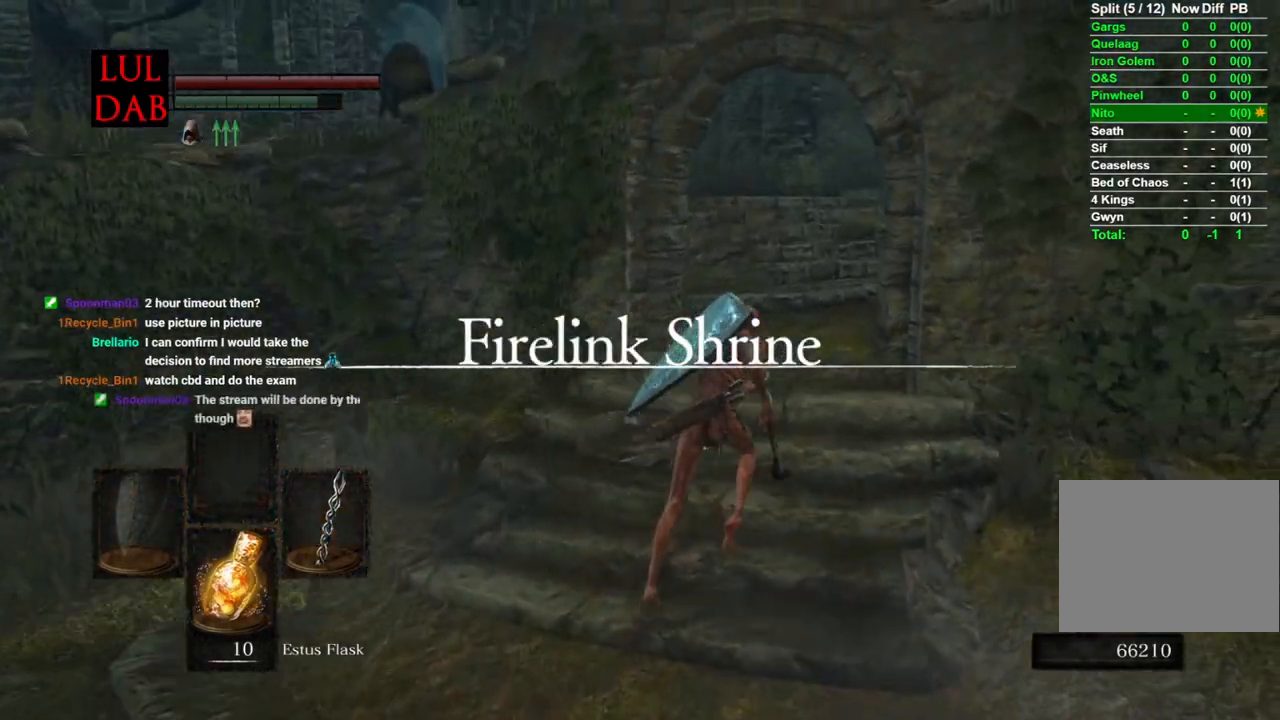
{"buttons": ["CIRCLE"], "left_stick": "up", "right_stick": "center", "events": [[483, "left_stick", "up"]]}
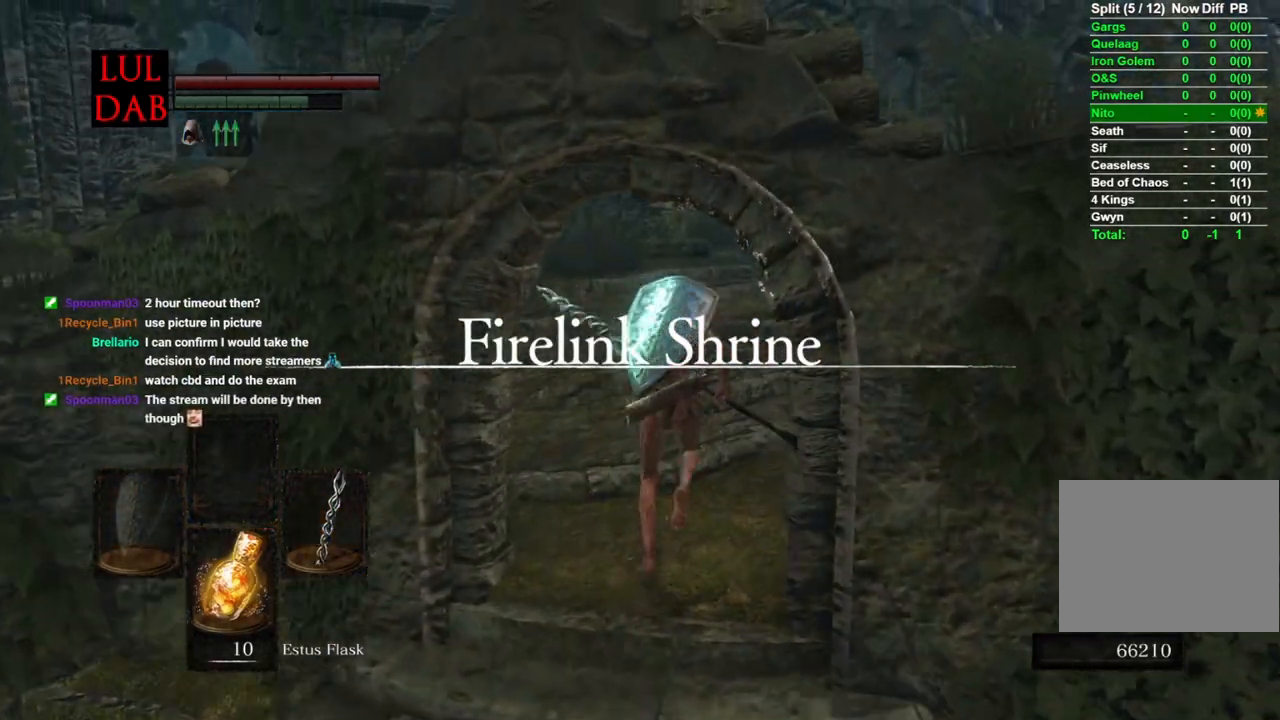
{"buttons": ["CIRCLE"], "left_stick": "up", "right_stick": "center", "events": []}
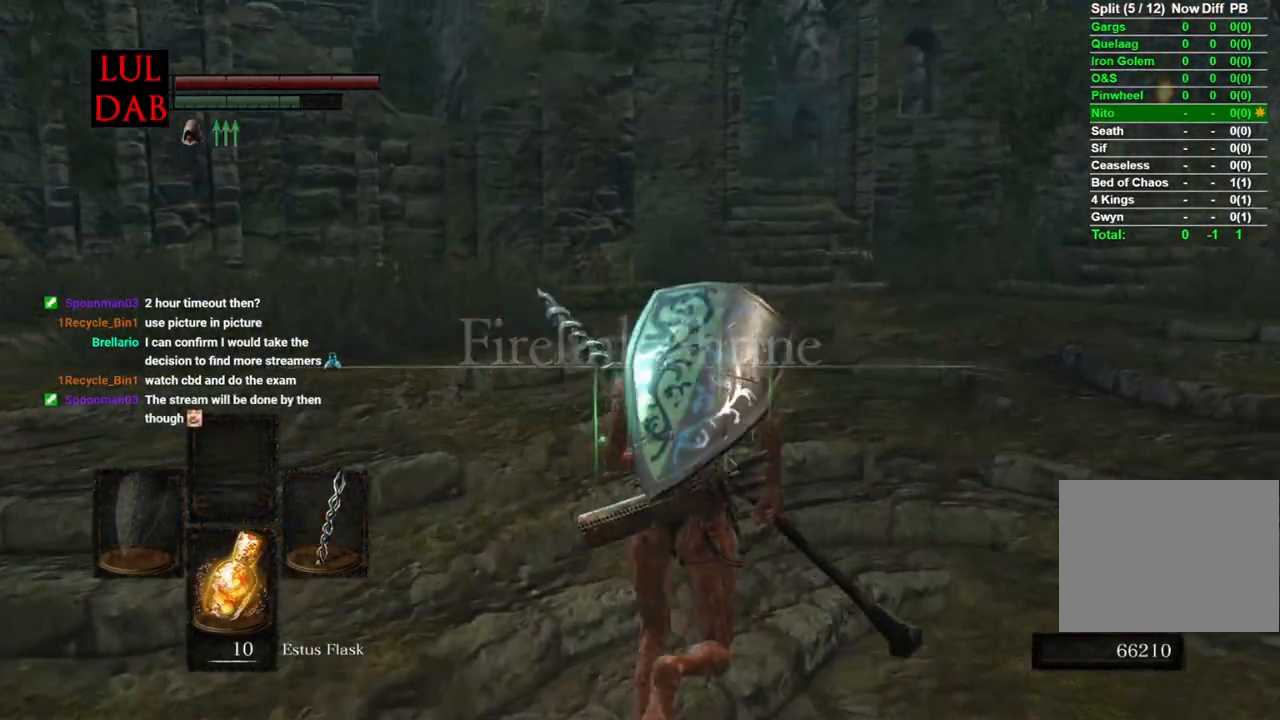
{"buttons": ["CIRCLE"], "left_stick": "up", "right_stick": "center", "events": []}
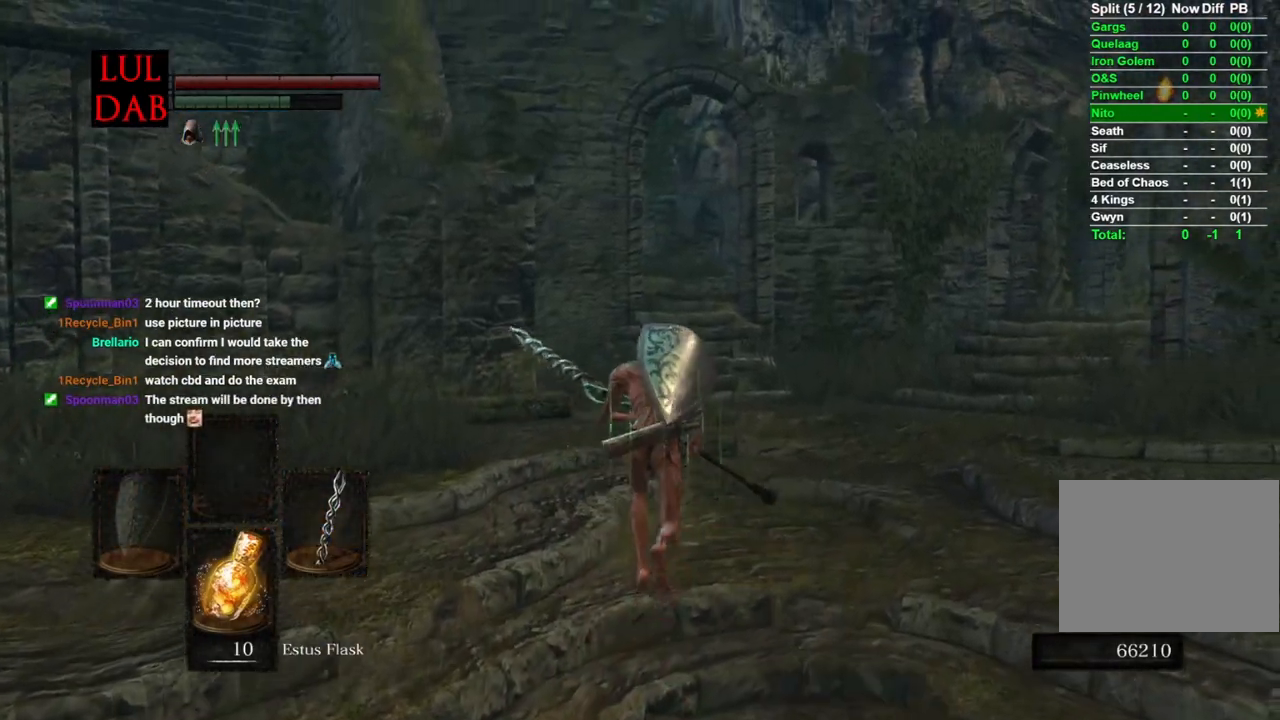
{"buttons": ["CIRCLE"], "left_stick": "up", "right_stick": "center", "events": [[183, "right_stick", "up"], [267, "right_stick", "center"]]}
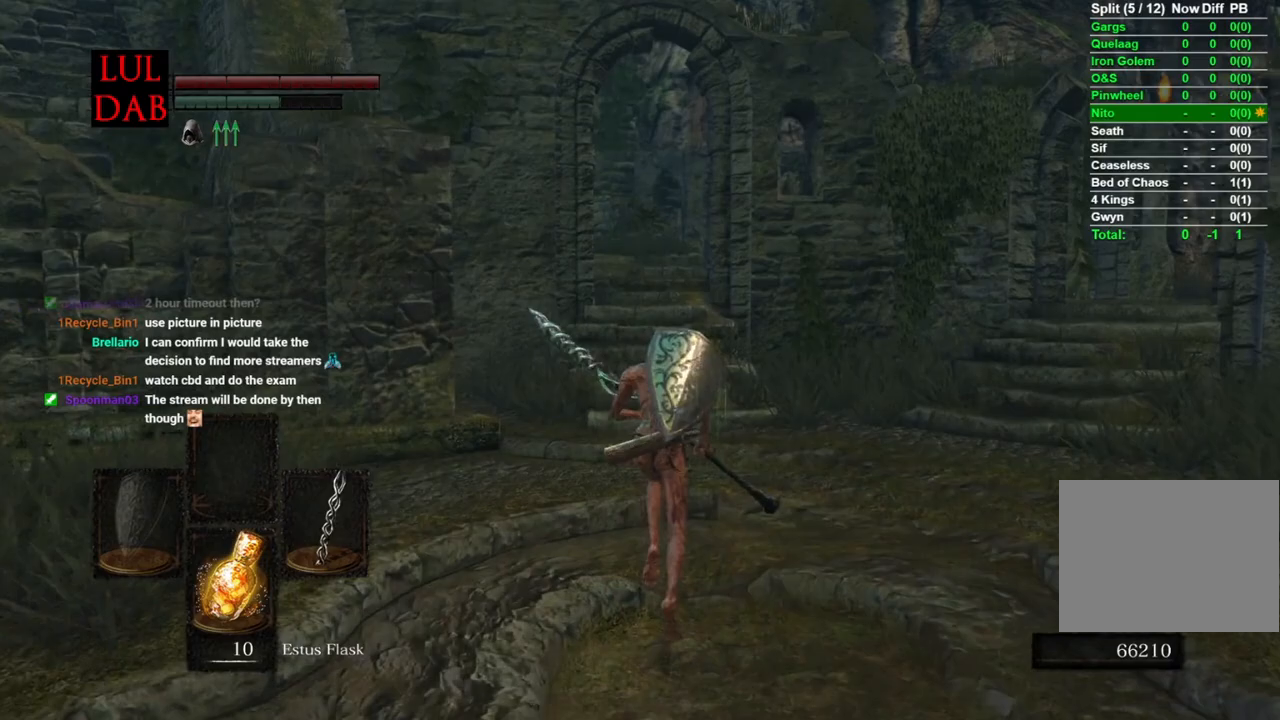
{"buttons": ["CIRCLE"], "left_stick": "up", "right_stick": "center", "events": []}
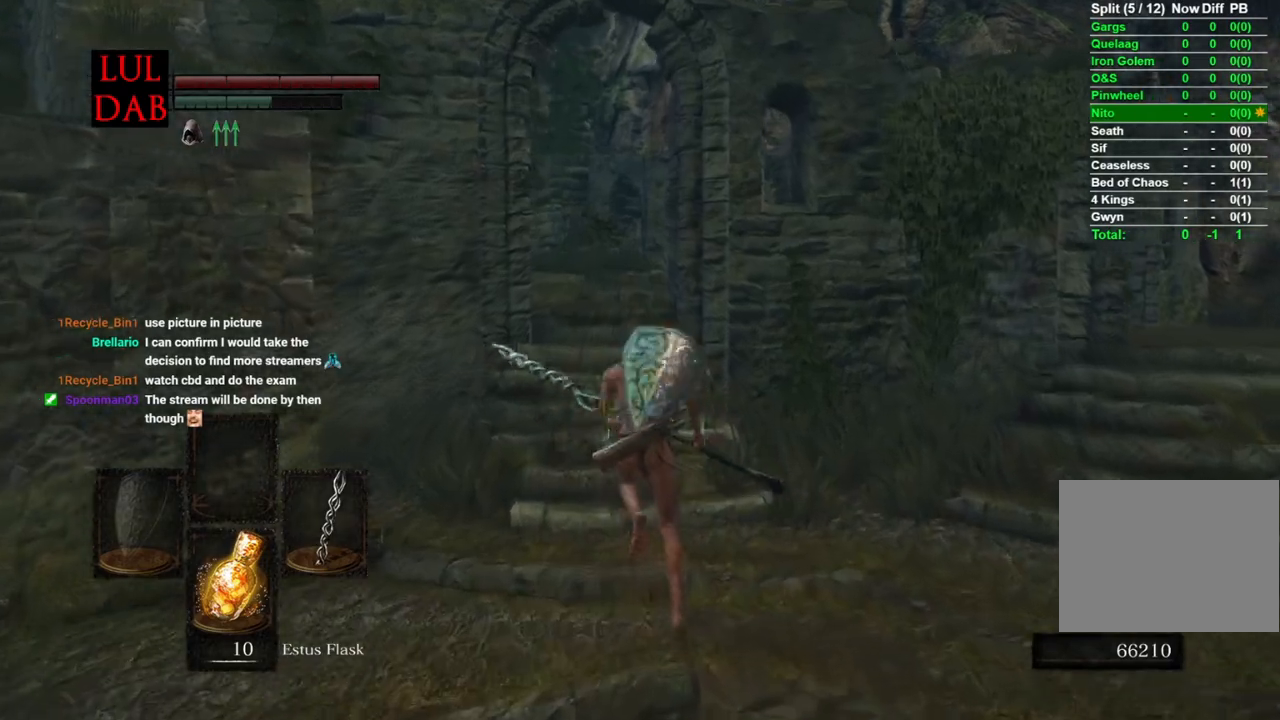
{"buttons": ["CIRCLE"], "left_stick": "up", "right_stick": "center", "events": []}
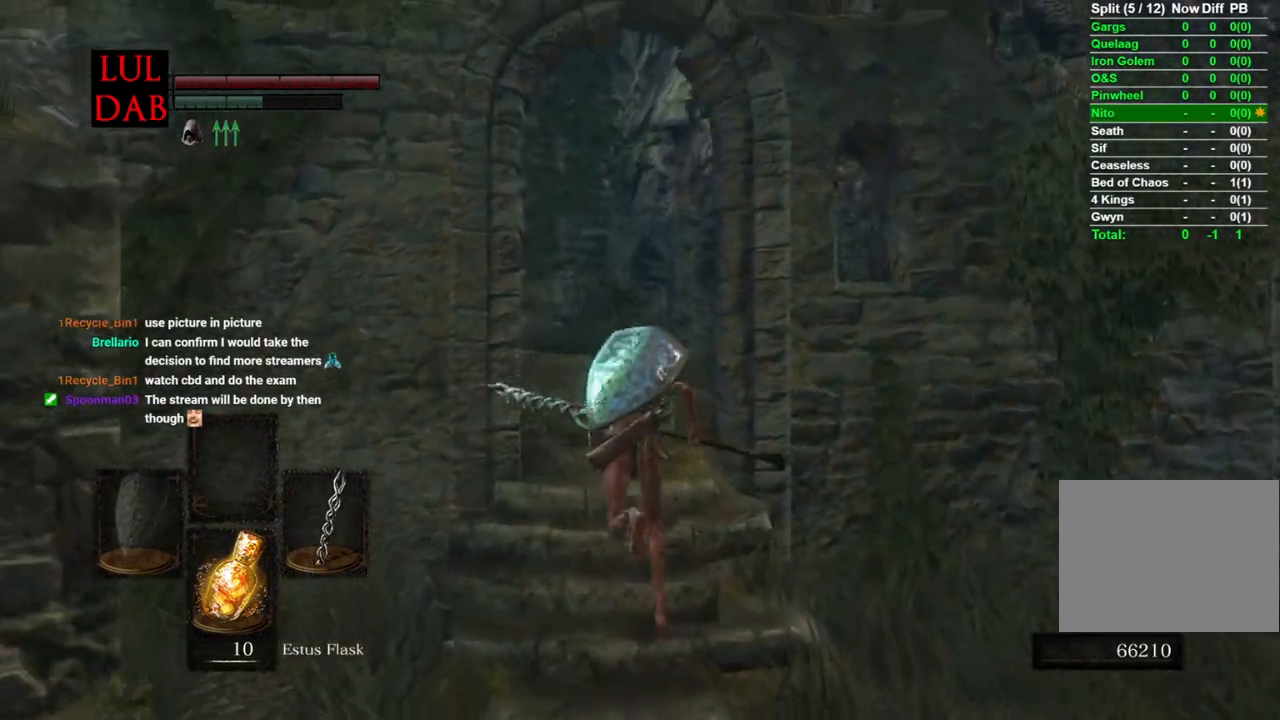
{"buttons": ["CIRCLE"], "left_stick": "up", "right_stick": "center", "events": []}
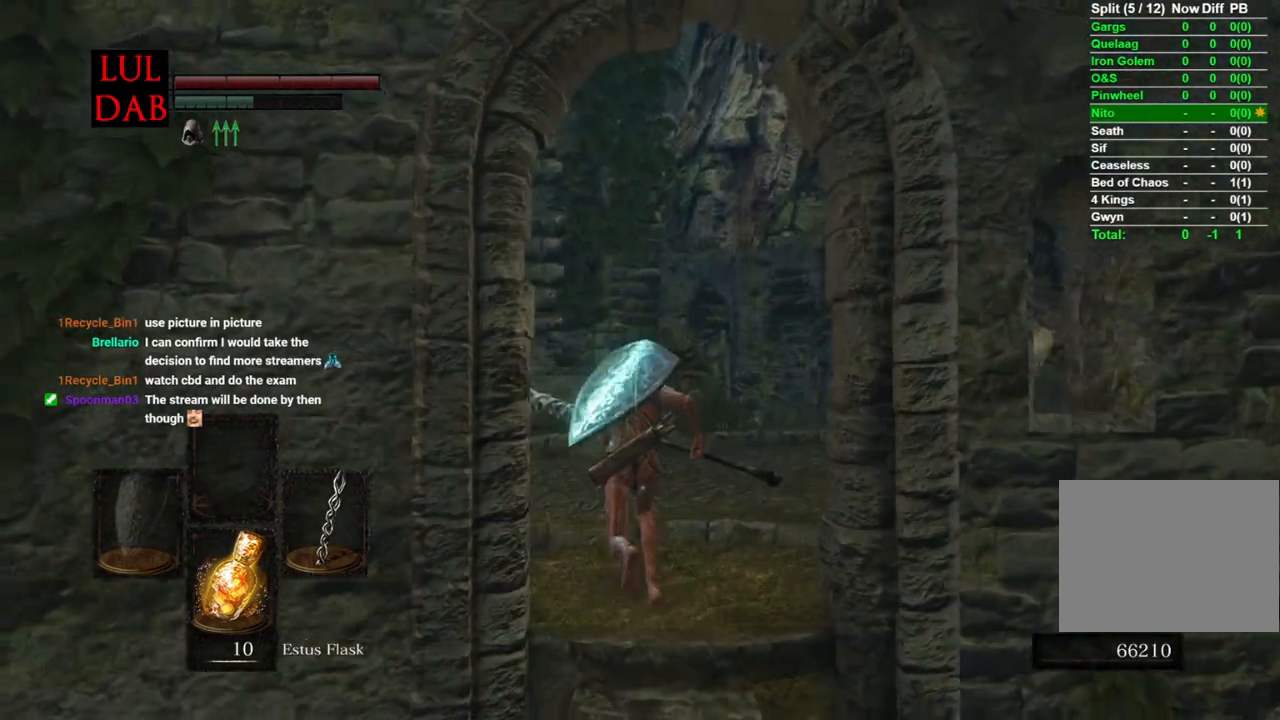
{"buttons": ["CIRCLE"], "left_stick": "up", "right_stick": "center", "events": []}
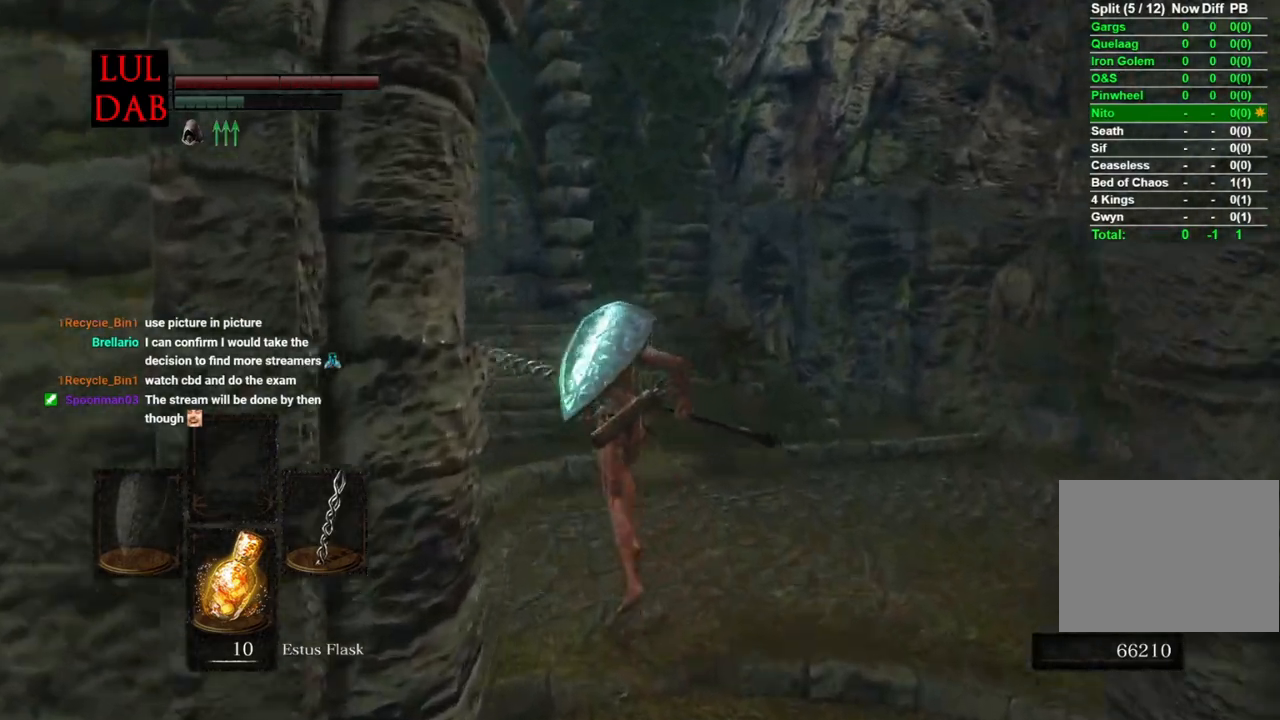
{"buttons": [], "left_stick": "up", "right_stick": "center", "events": [[267, "CIRCLE", "up"]]}
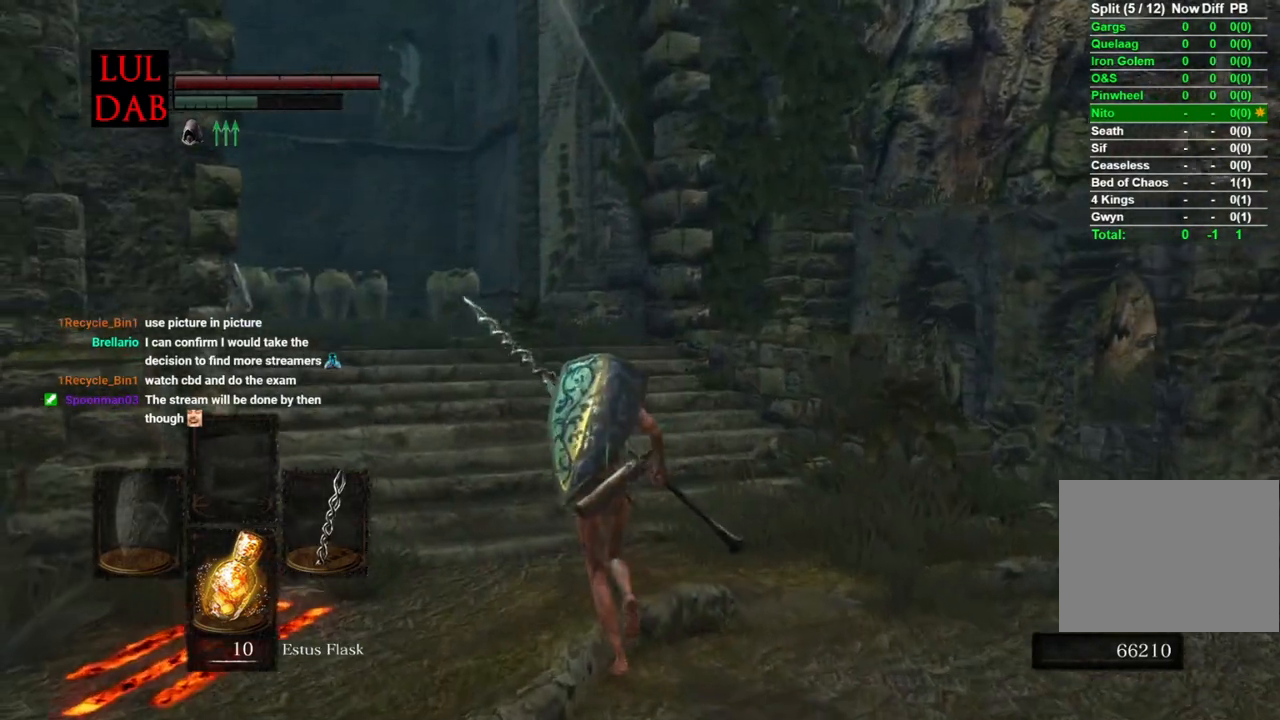
{"buttons": ["CIRCLE"], "left_stick": "up", "right_stick": "center", "events": [[183, "CIRCLE", "down"]]}
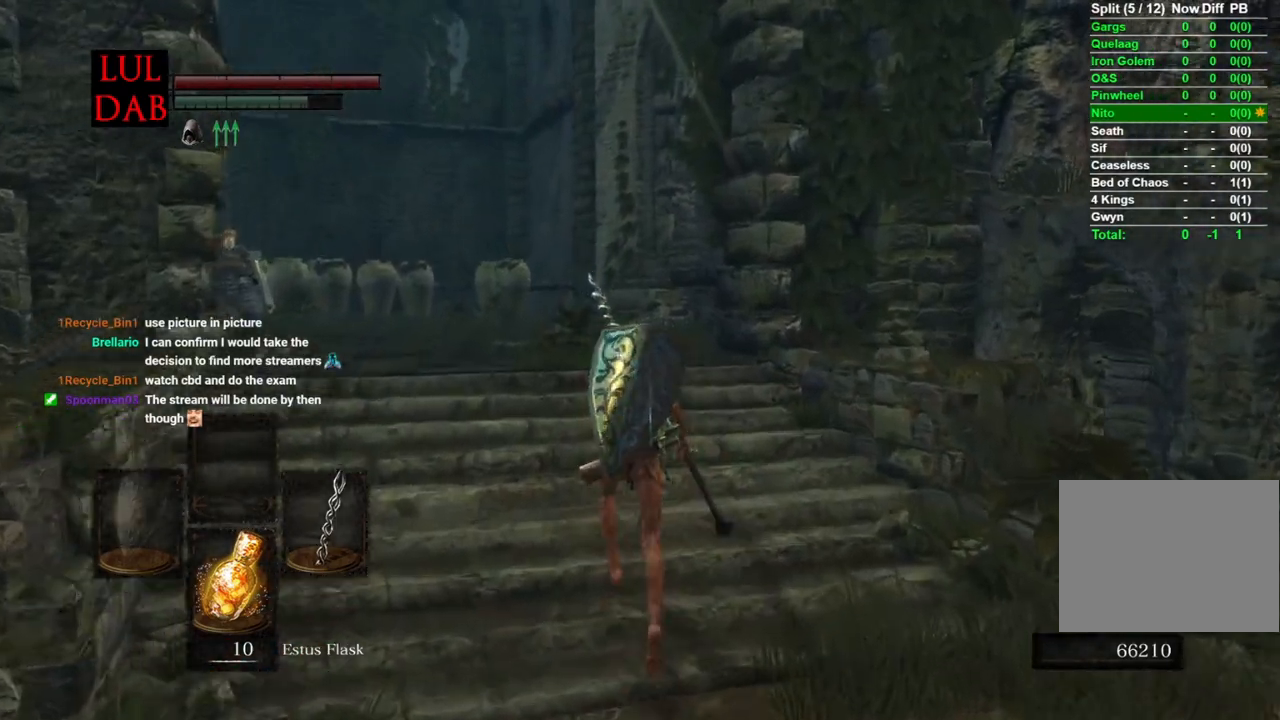
{"buttons": ["CIRCLE"], "left_stick": "up", "right_stick": "center", "events": []}
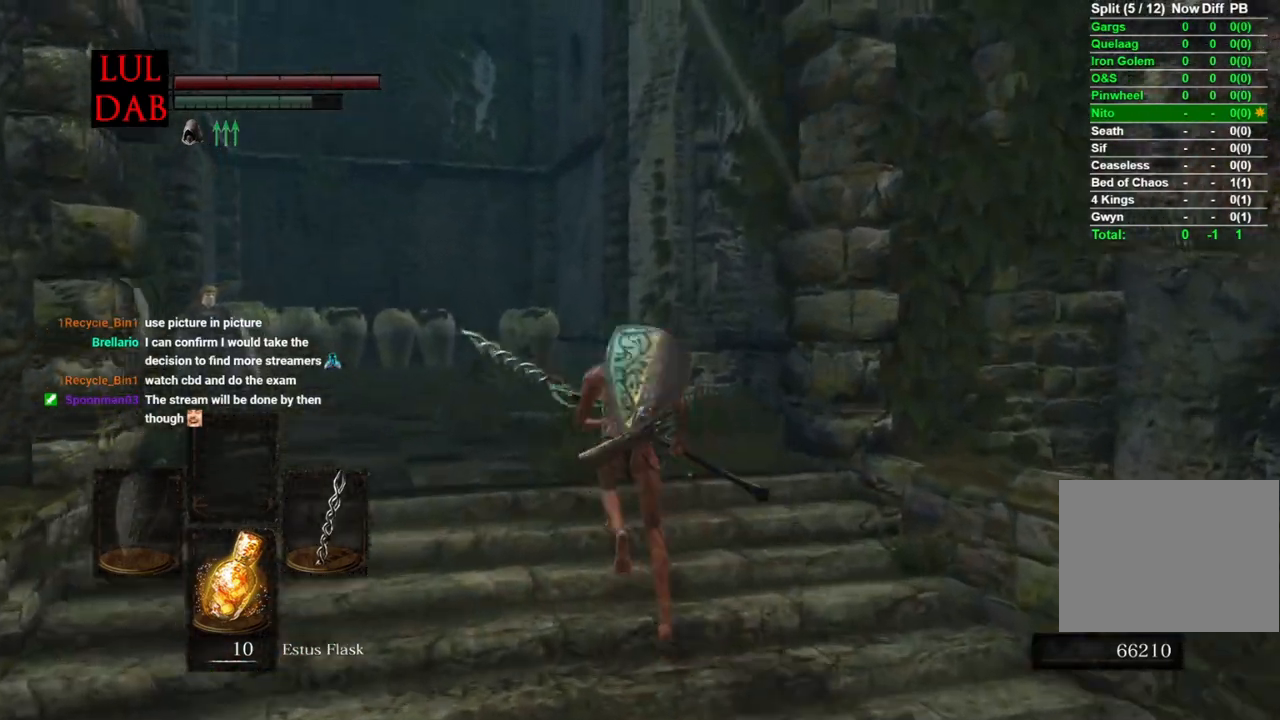
{"buttons": ["CIRCLE"], "left_stick": "up", "right_stick": "center", "events": []}
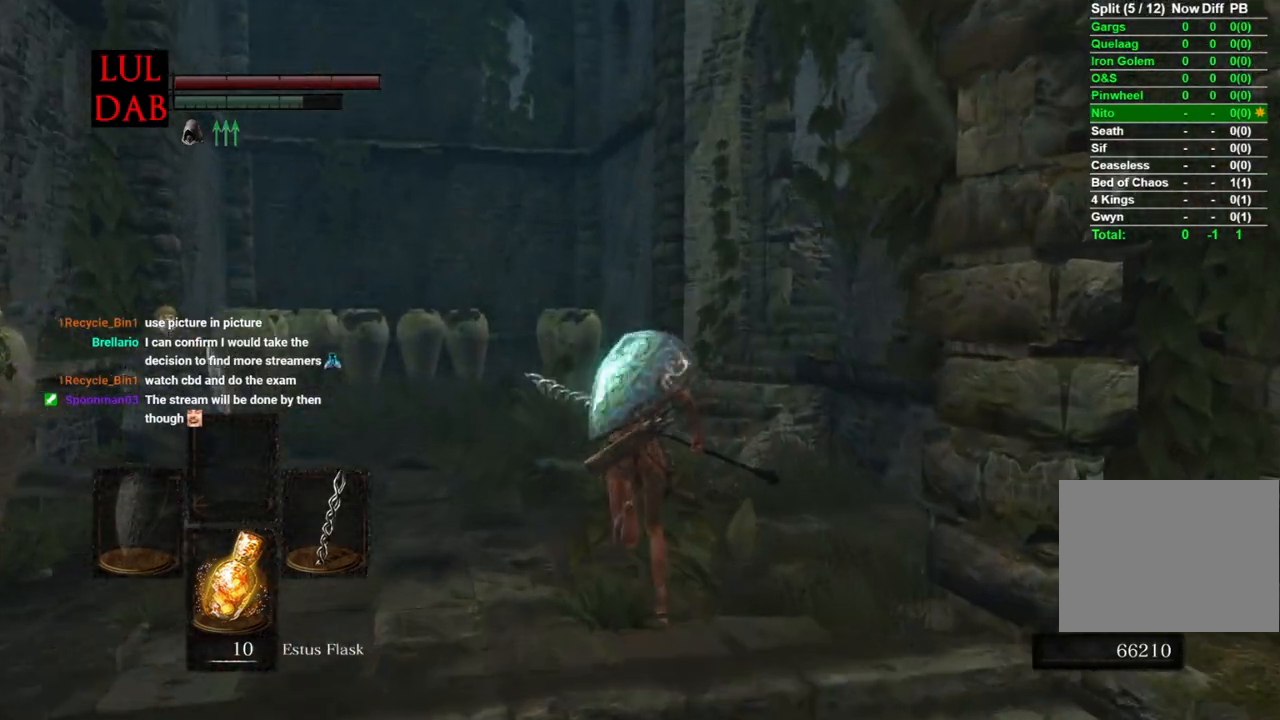
{"buttons": ["CIRCLE"], "left_stick": "up", "right_stick": "center", "events": []}
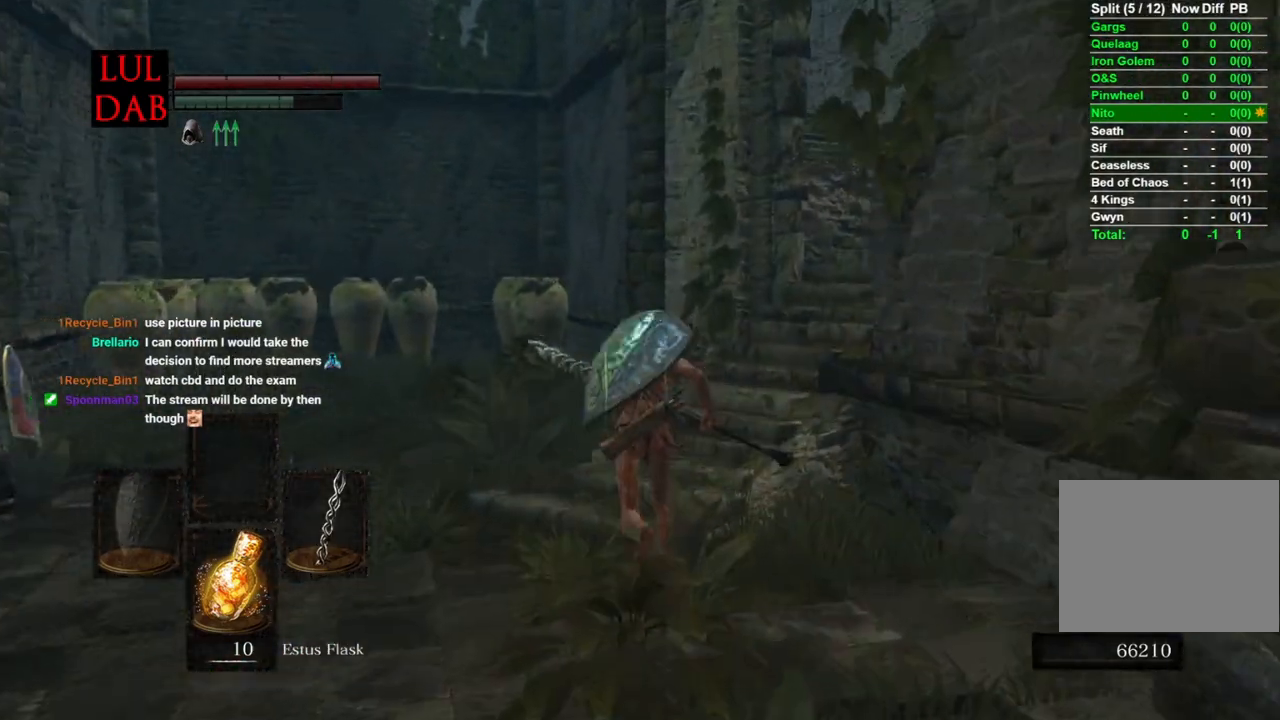
{"buttons": ["CIRCLE"], "left_stick": "up", "right_stick": "center", "events": []}
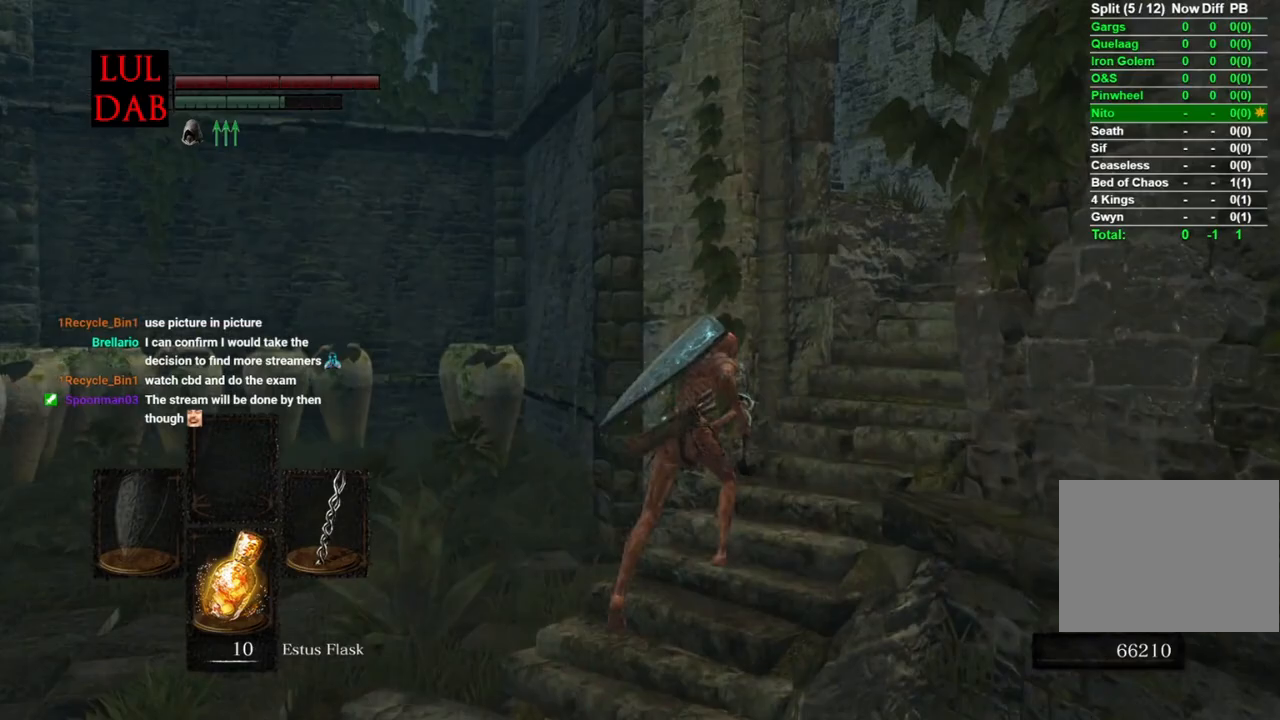
{"buttons": ["CIRCLE"], "left_stick": "up", "right_stick": "center", "events": []}
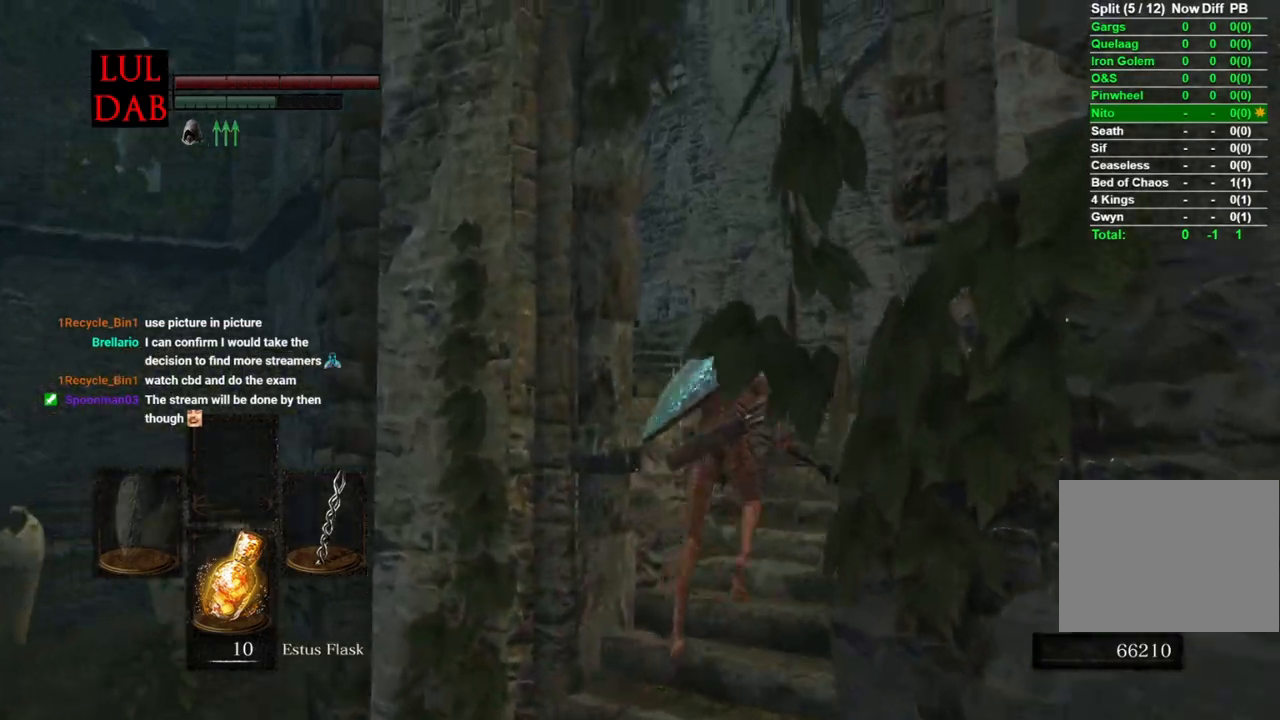
{"buttons": ["CIRCLE"], "left_stick": "up", "right_stick": "center"}